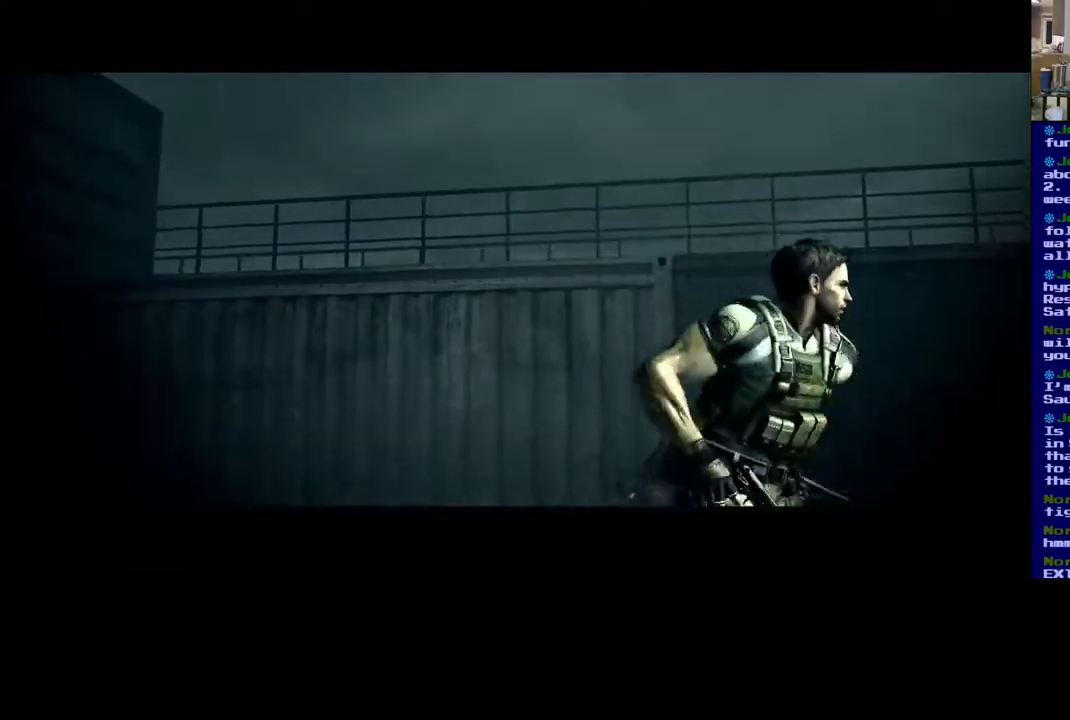
Gameplay with a controller (Xbox layout); each line is a JSON object with the inputs held at the frame after it. "events" lists button and stick changes between this image and that frame as [ms after this image, input, new state], when the widget could be followed in between. Not read: R3.
{"buttons": [], "left_stick": "center", "right_stick": "center", "events": []}
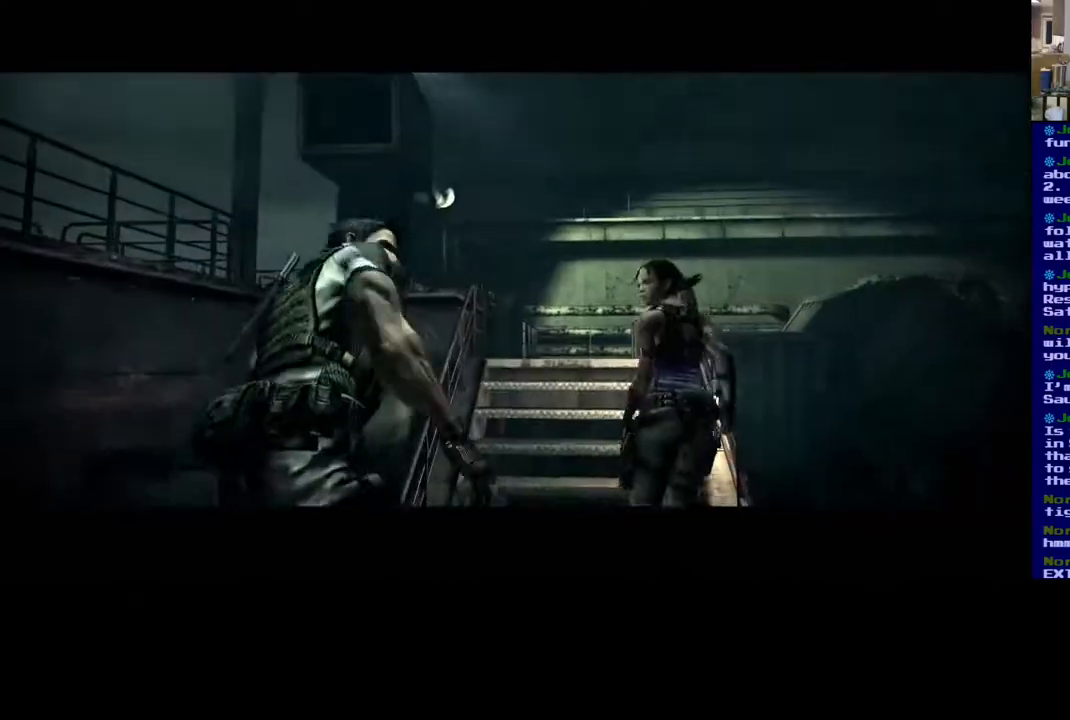
{"buttons": [], "left_stick": "center", "right_stick": "center", "events": [[317, "X", "down"], [417, "X", "up"]]}
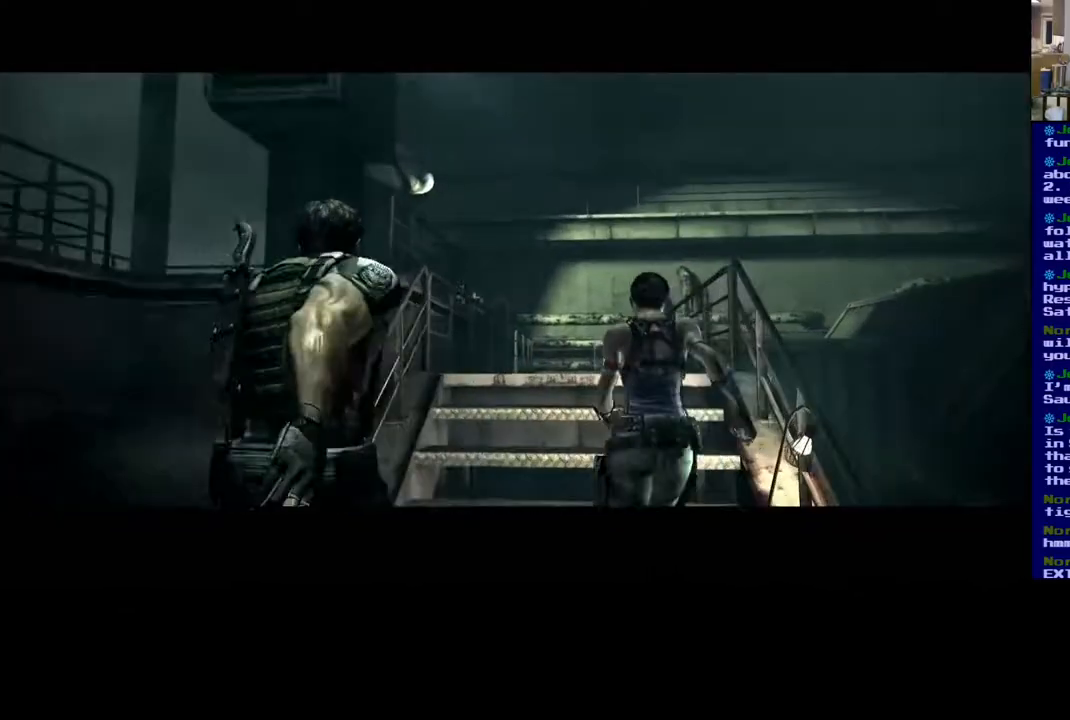
{"buttons": [], "left_stick": "center", "right_stick": "center", "events": []}
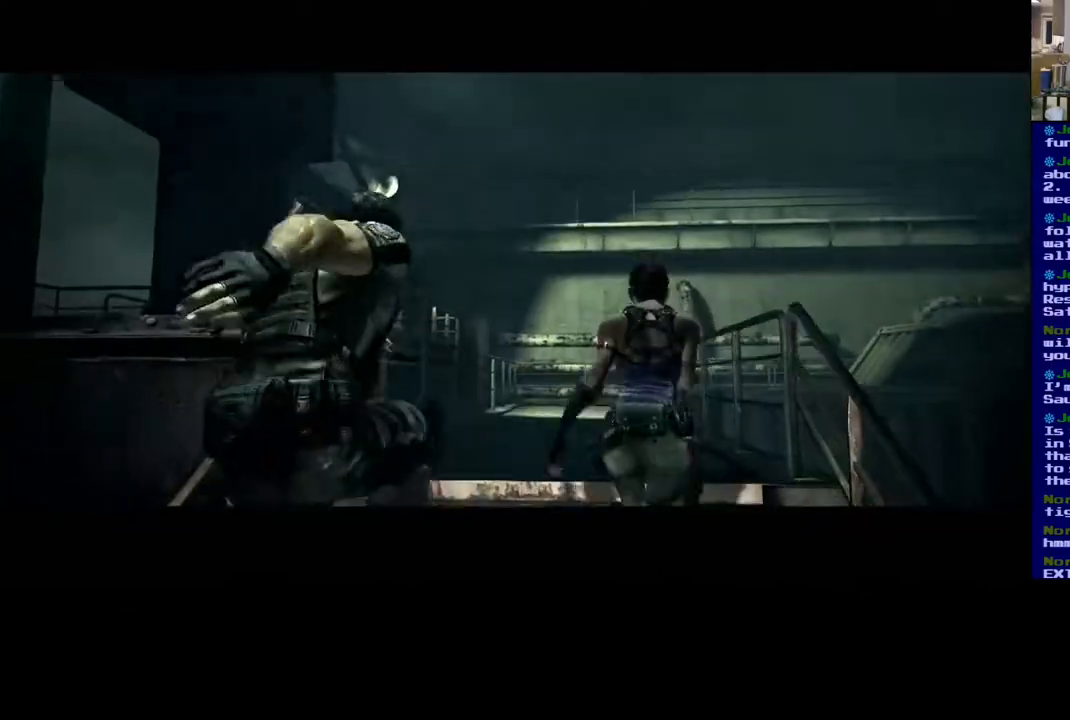
{"buttons": [], "left_stick": "center", "right_stick": "center", "events": []}
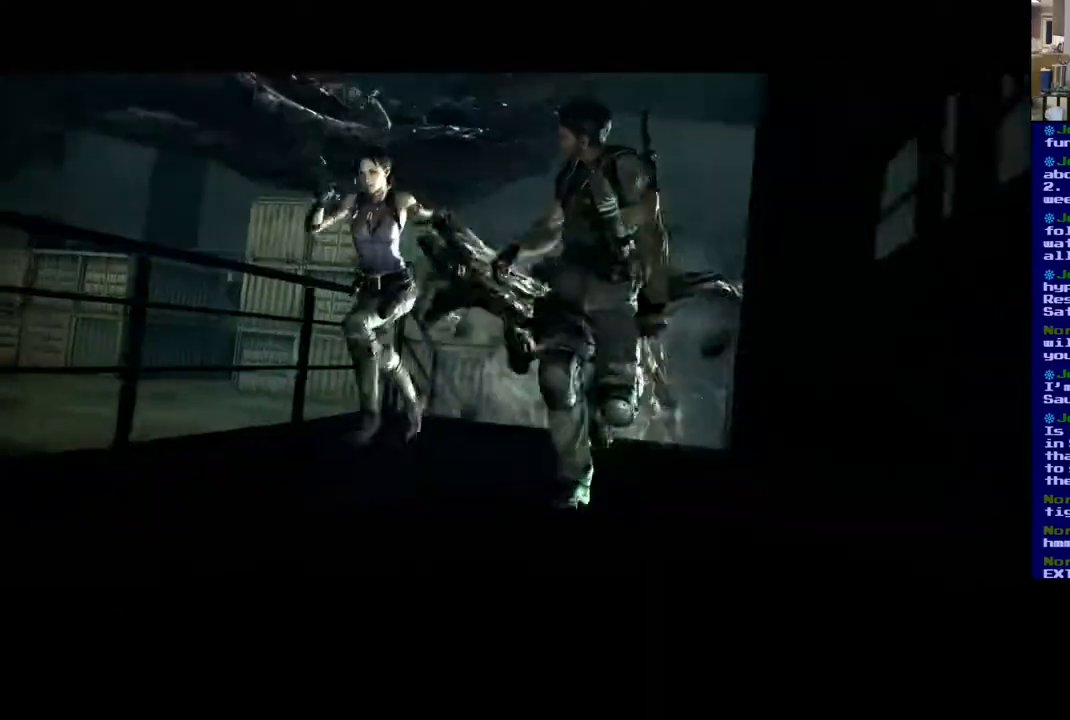
{"buttons": [], "left_stick": "center", "right_stick": "center", "events": []}
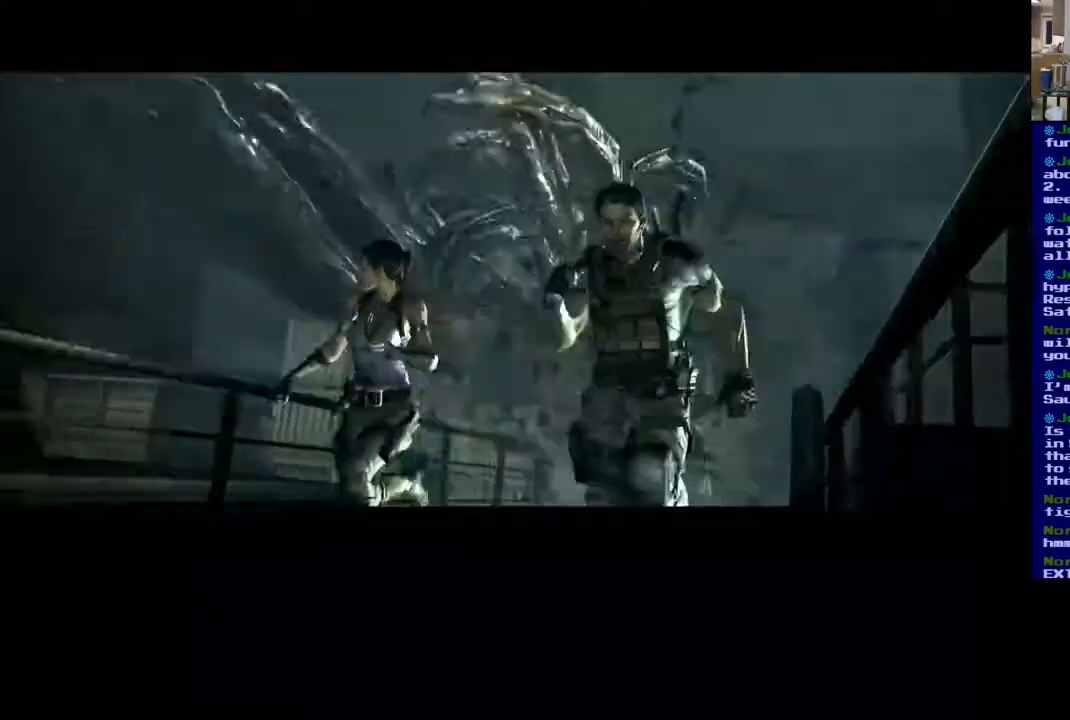
{"buttons": [], "left_stick": "center", "right_stick": "center", "events": []}
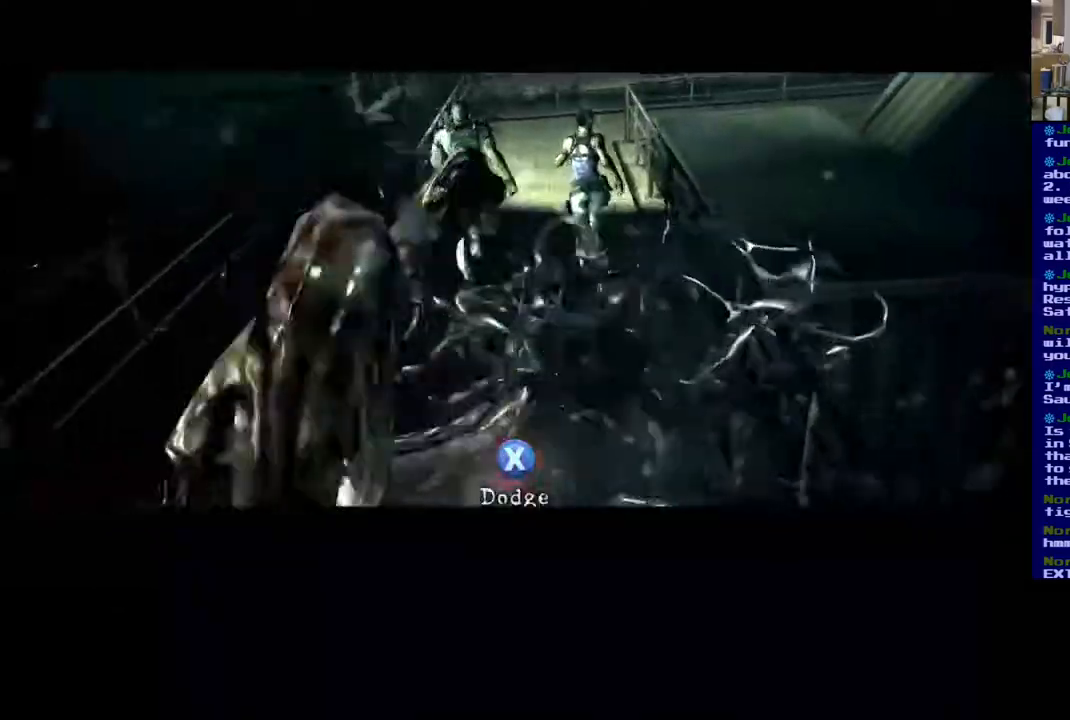
{"buttons": [], "left_stick": "center", "right_stick": "center", "events": [[183, "X", "down"], [300, "X", "up"]]}
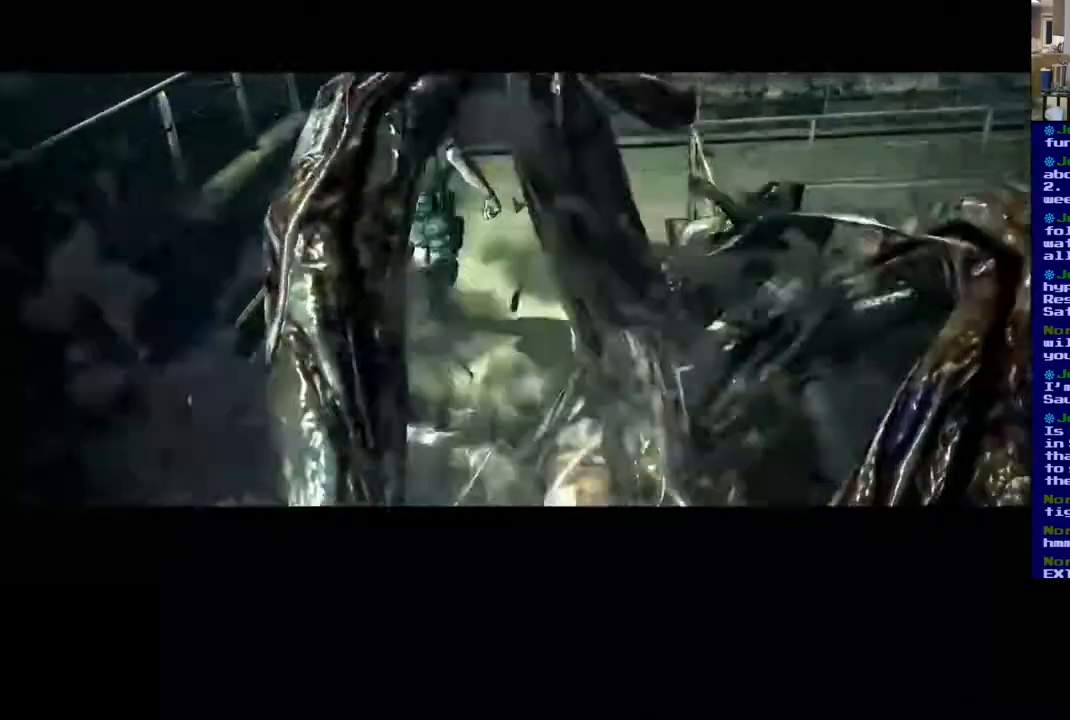
{"buttons": [], "left_stick": "center", "right_stick": "center", "events": []}
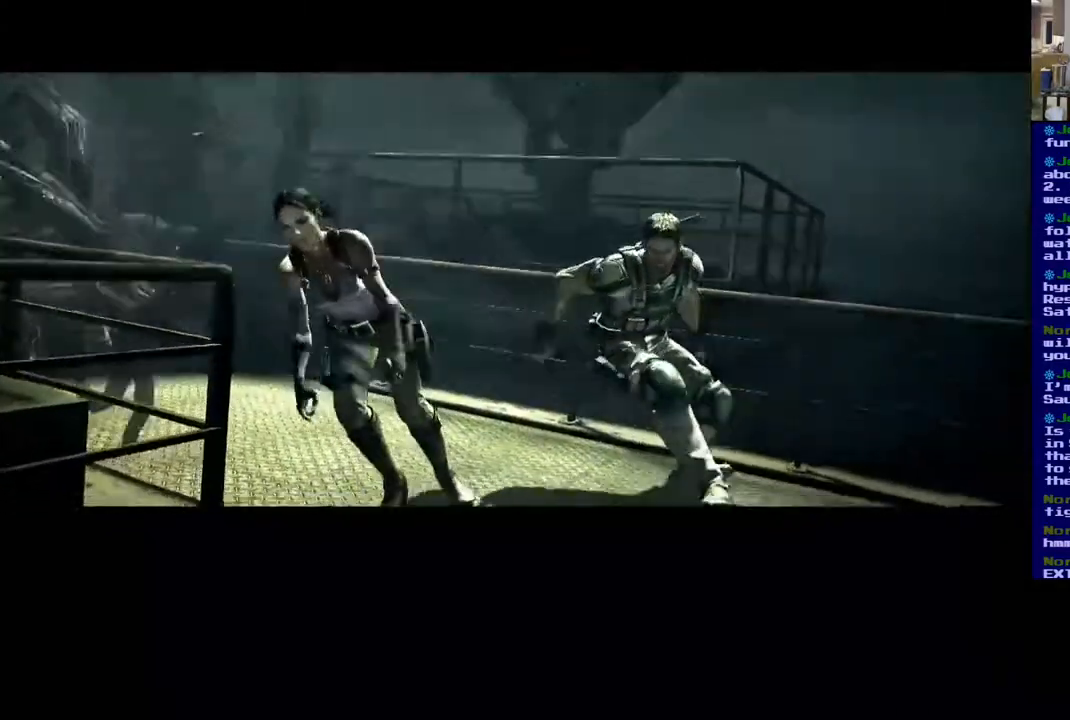
{"buttons": [], "left_stick": "center", "right_stick": "center", "events": []}
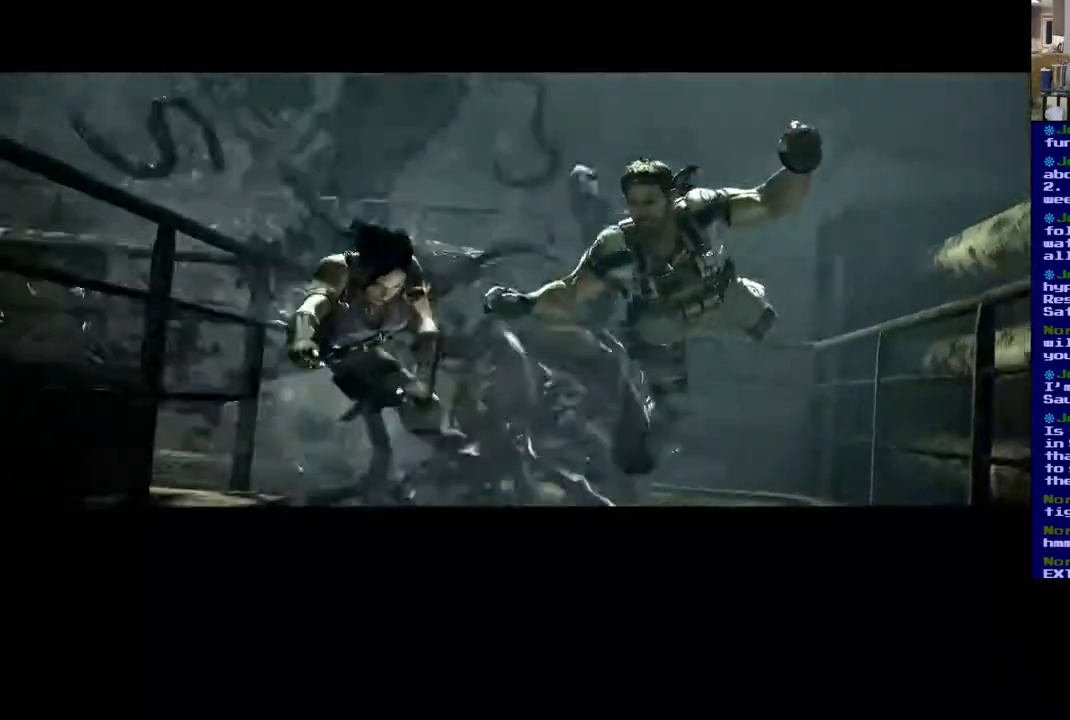
{"buttons": [], "left_stick": "center", "right_stick": "center", "events": []}
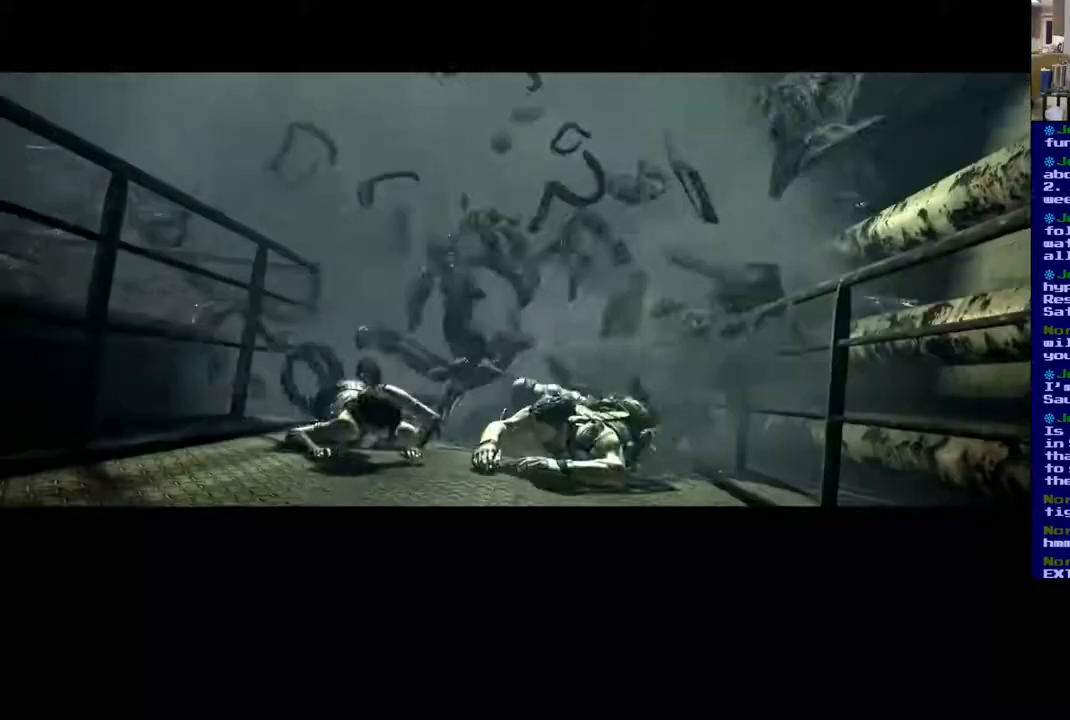
{"buttons": [], "left_stick": "center", "right_stick": "center", "events": []}
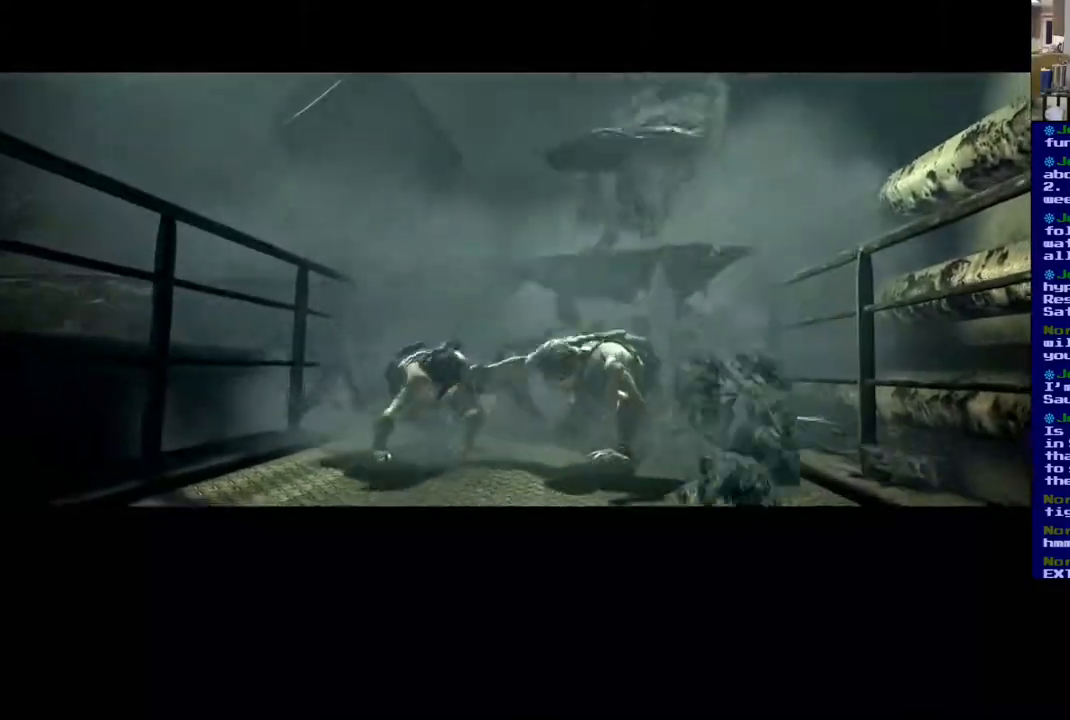
{"buttons": [], "left_stick": "center", "right_stick": "center", "events": []}
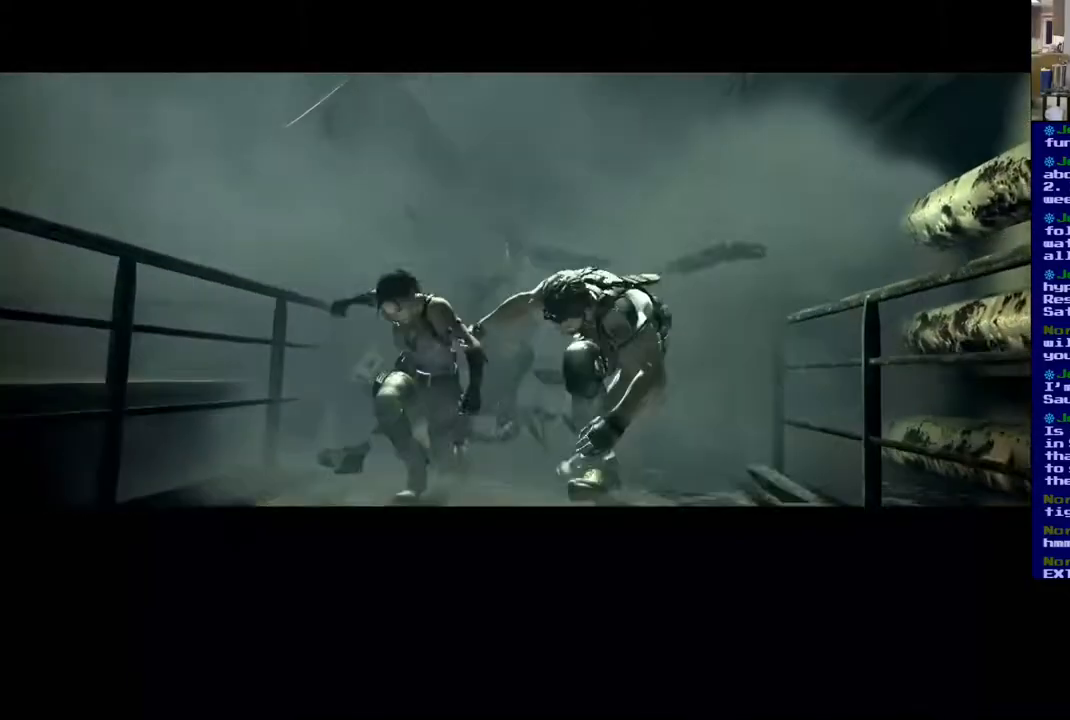
{"buttons": [], "left_stick": "center", "right_stick": "center", "events": []}
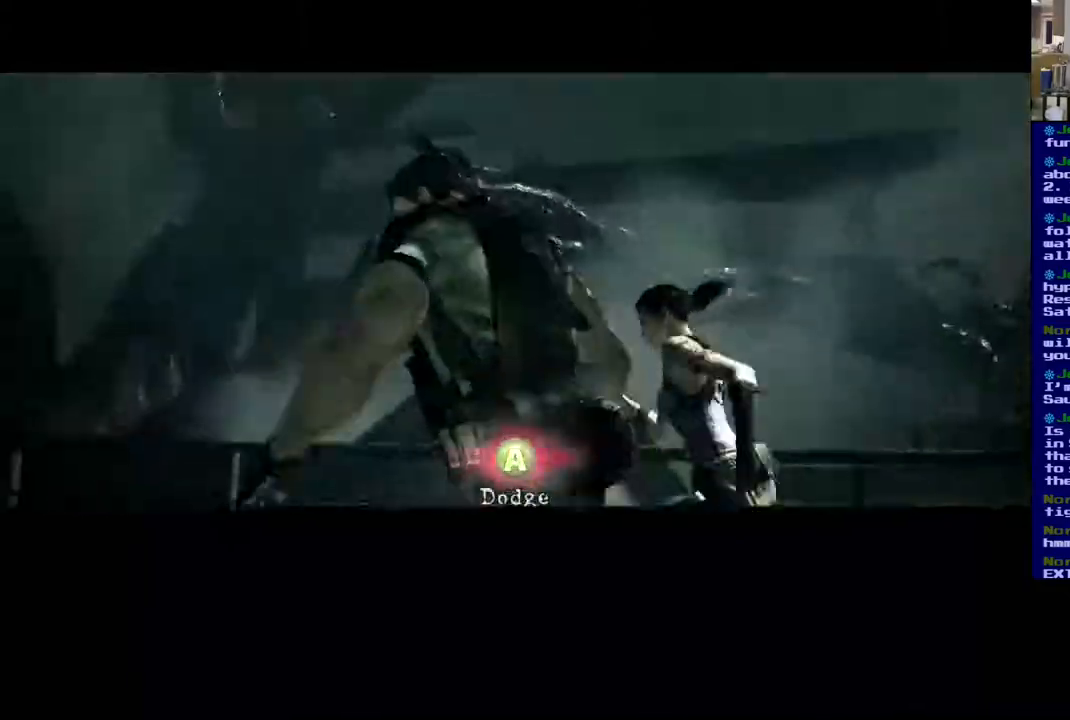
{"buttons": [], "left_stick": "center", "right_stick": "center", "events": [[300, "A", "down"], [417, "A", "up"]]}
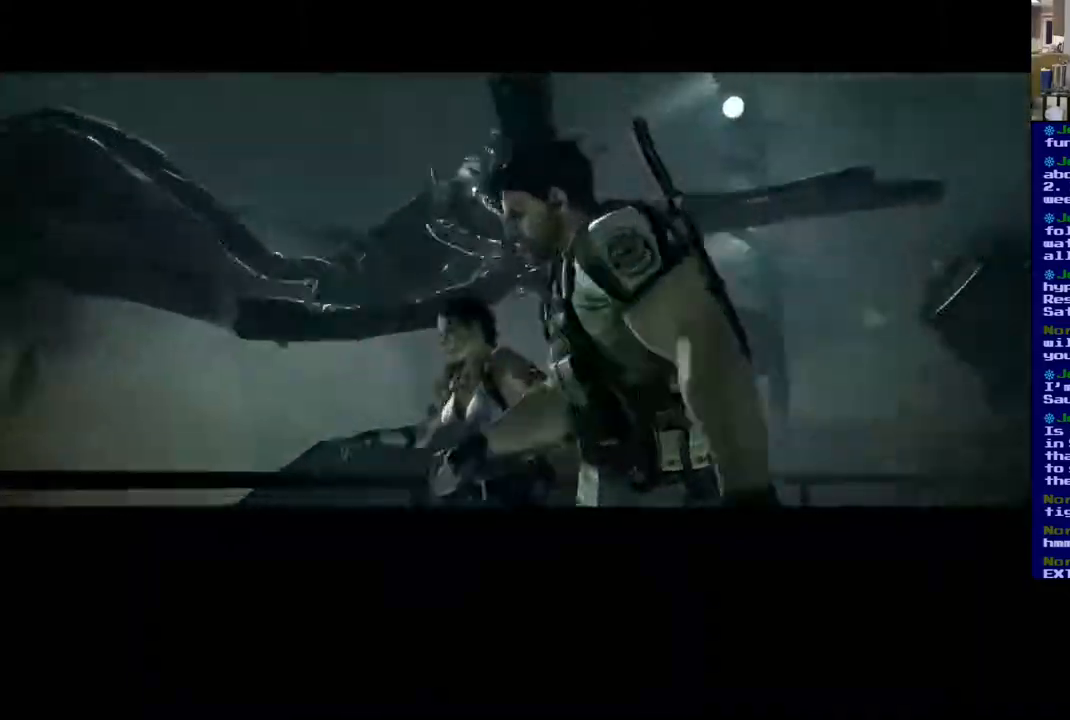
{"buttons": [], "left_stick": "center", "right_stick": "center", "events": [[50, "A", "down"], [117, "A", "up"]]}
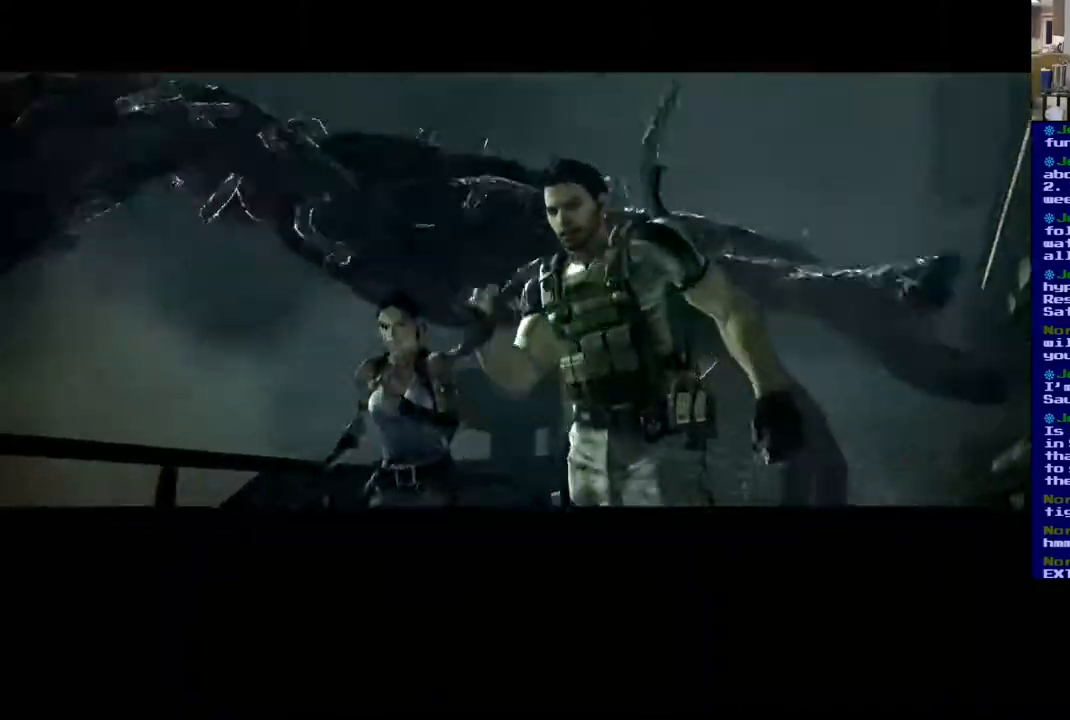
{"buttons": [], "left_stick": "center", "right_stick": "center", "events": []}
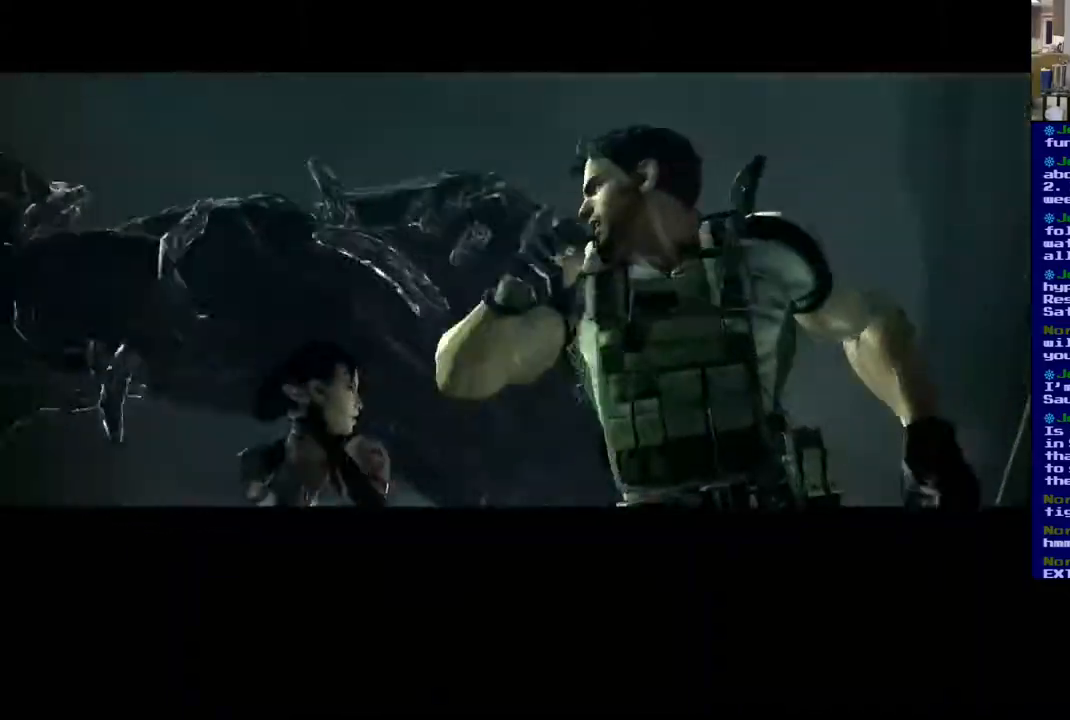
{"buttons": [], "left_stick": "center", "right_stick": "center", "events": []}
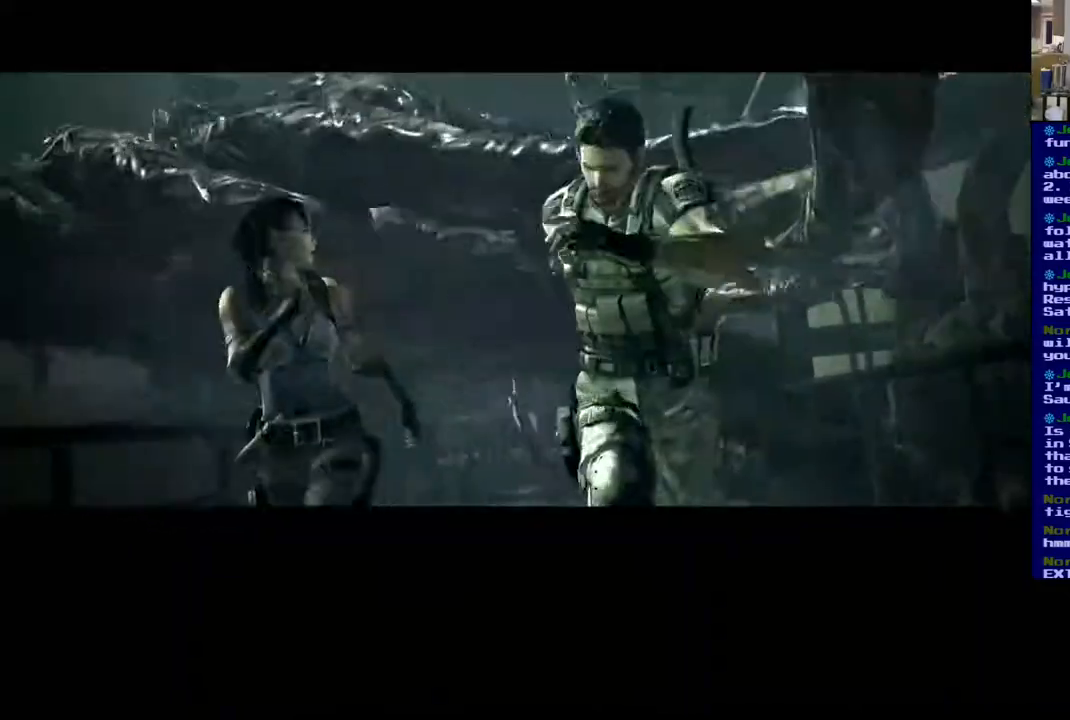
{"buttons": [], "left_stick": "center", "right_stick": "center", "events": []}
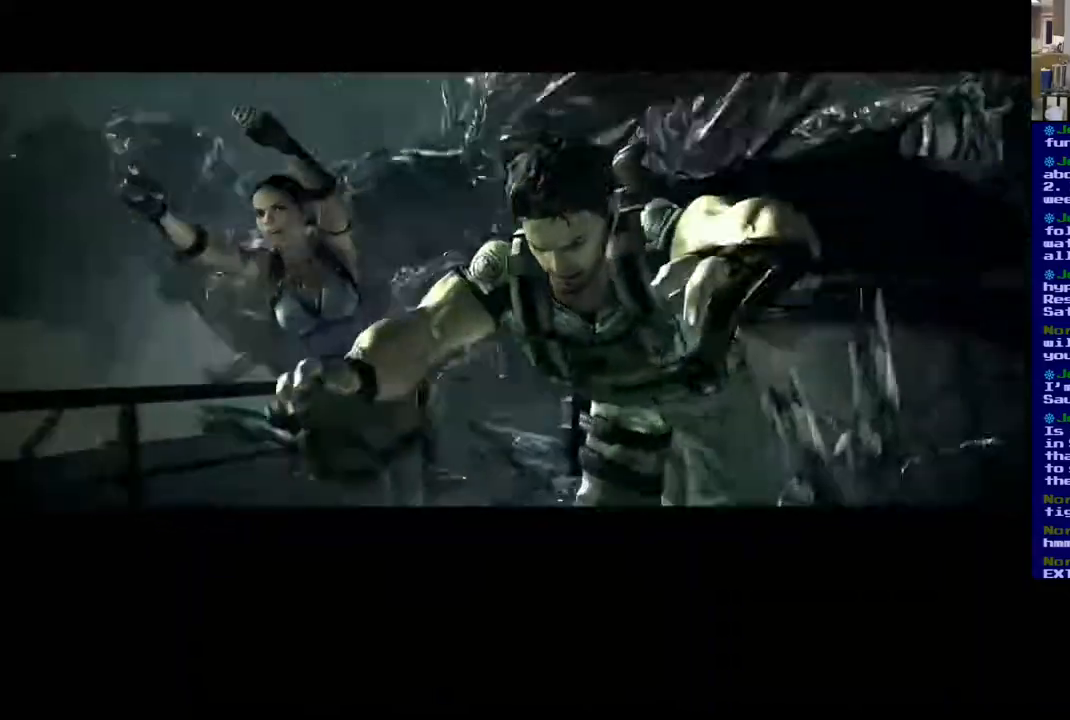
{"buttons": [], "left_stick": "center", "right_stick": "center", "events": []}
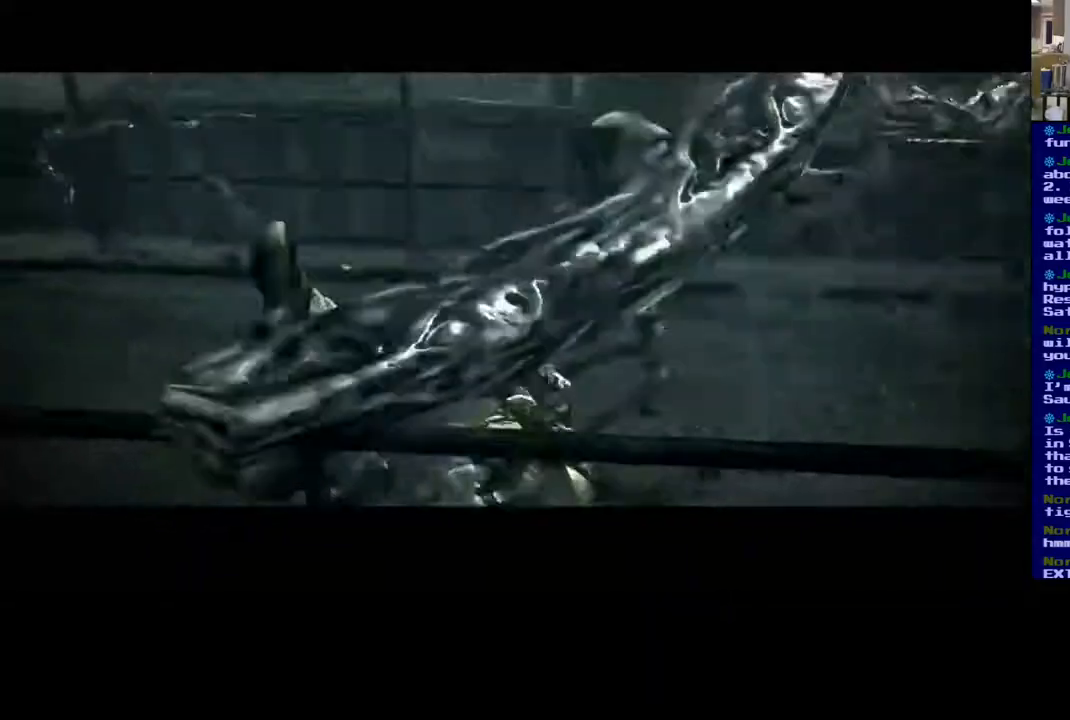
{"buttons": [], "left_stick": "center", "right_stick": "center", "events": []}
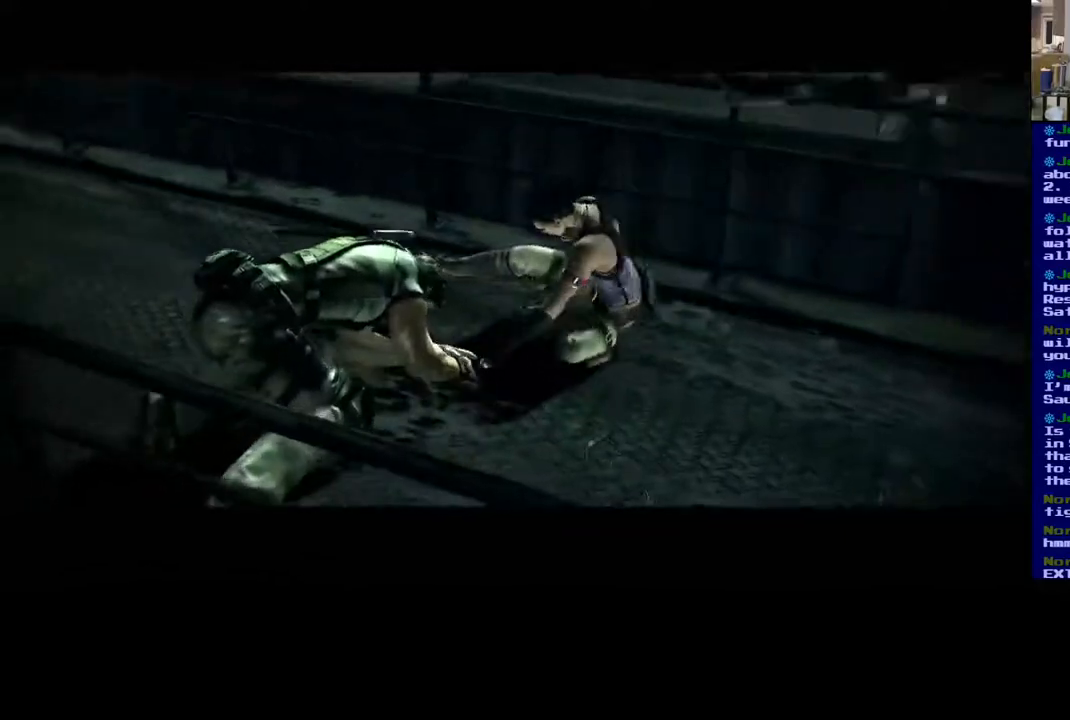
{"buttons": [], "left_stick": "center", "right_stick": "center", "events": []}
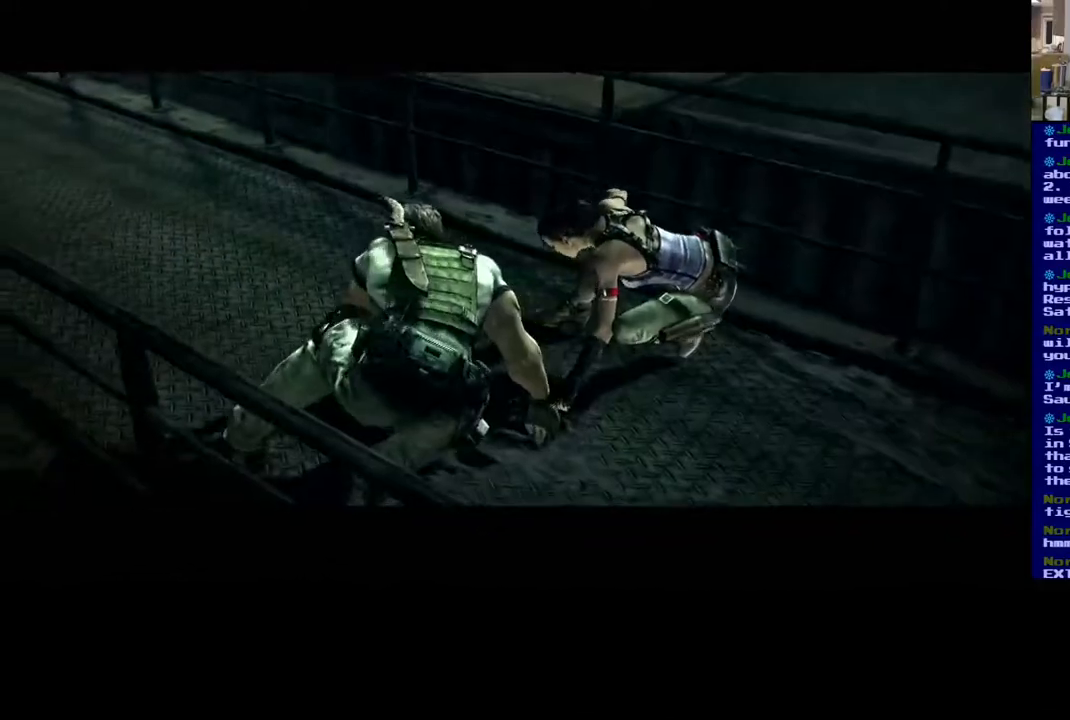
{"buttons": [], "left_stick": "center", "right_stick": "center", "events": []}
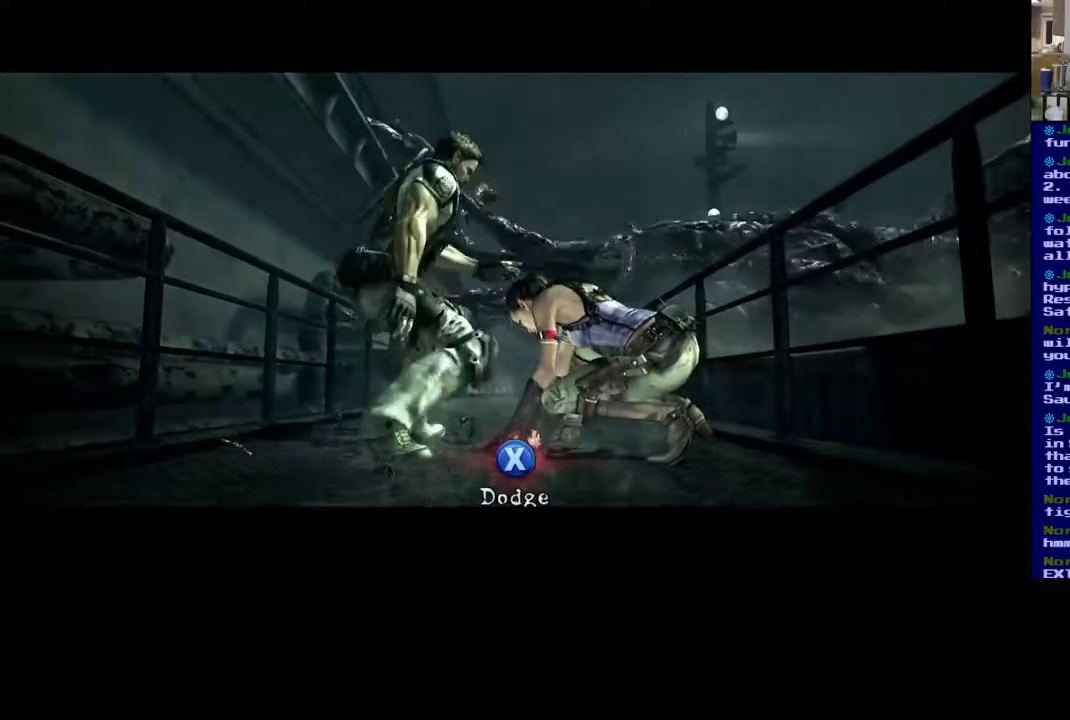
{"buttons": [], "left_stick": "center", "right_stick": "center", "events": [[117, "X", "down"], [217, "X", "up"]]}
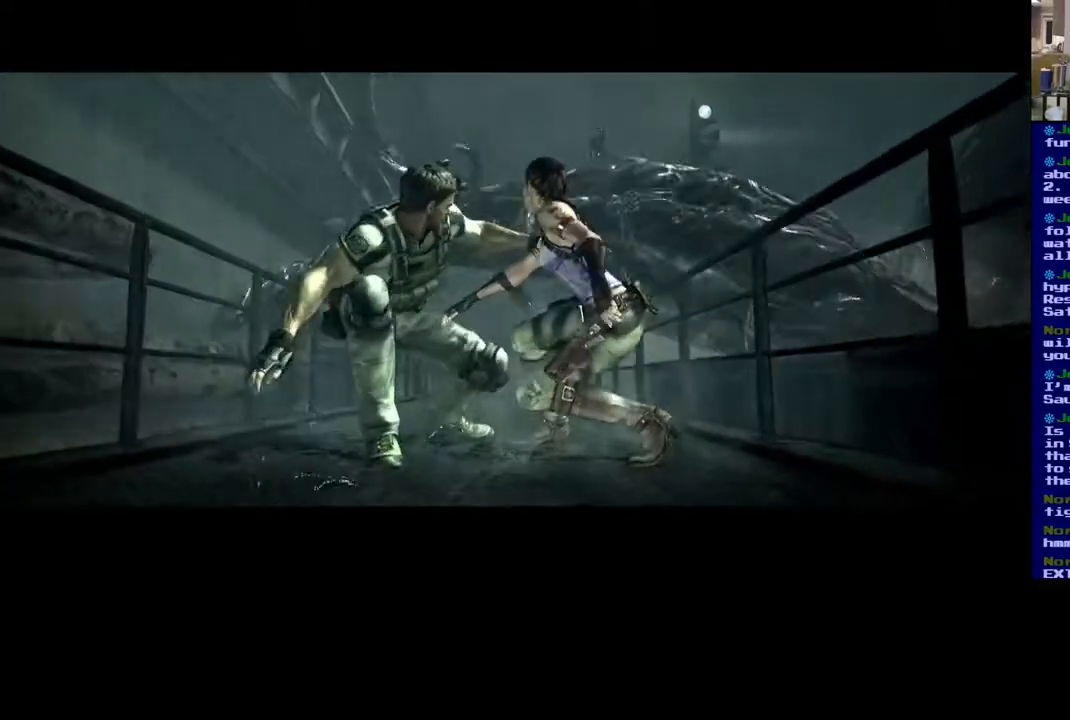
{"buttons": [], "left_stick": "center", "right_stick": "center", "events": [[17, "X", "down"], [117, "X", "up"]]}
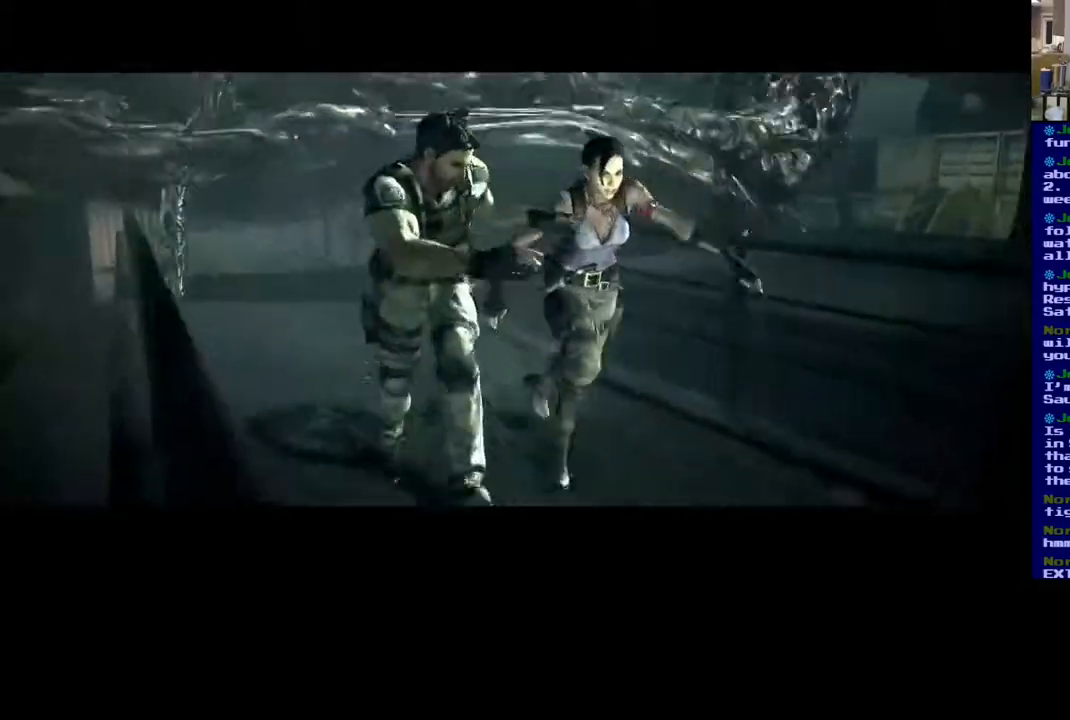
{"buttons": [], "left_stick": "center", "right_stick": "center", "events": [[350, "X", "down"], [450, "X", "up"]]}
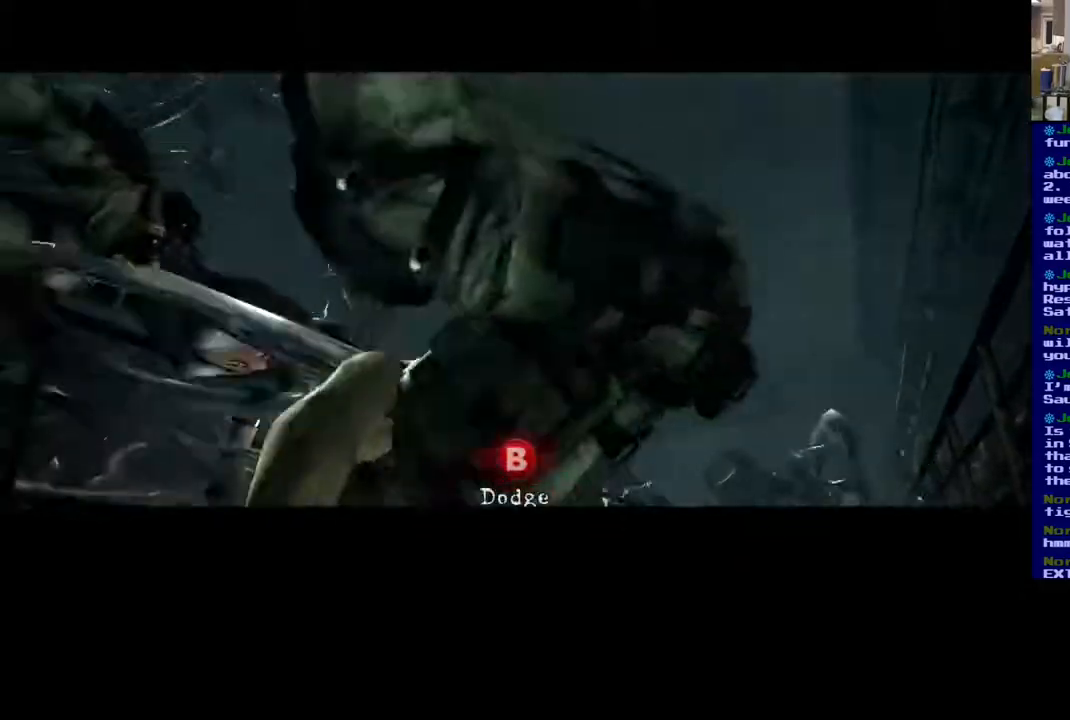
{"buttons": [], "left_stick": "center", "right_stick": "center", "events": [[333, "B", "down"], [467, "B", "up"]]}
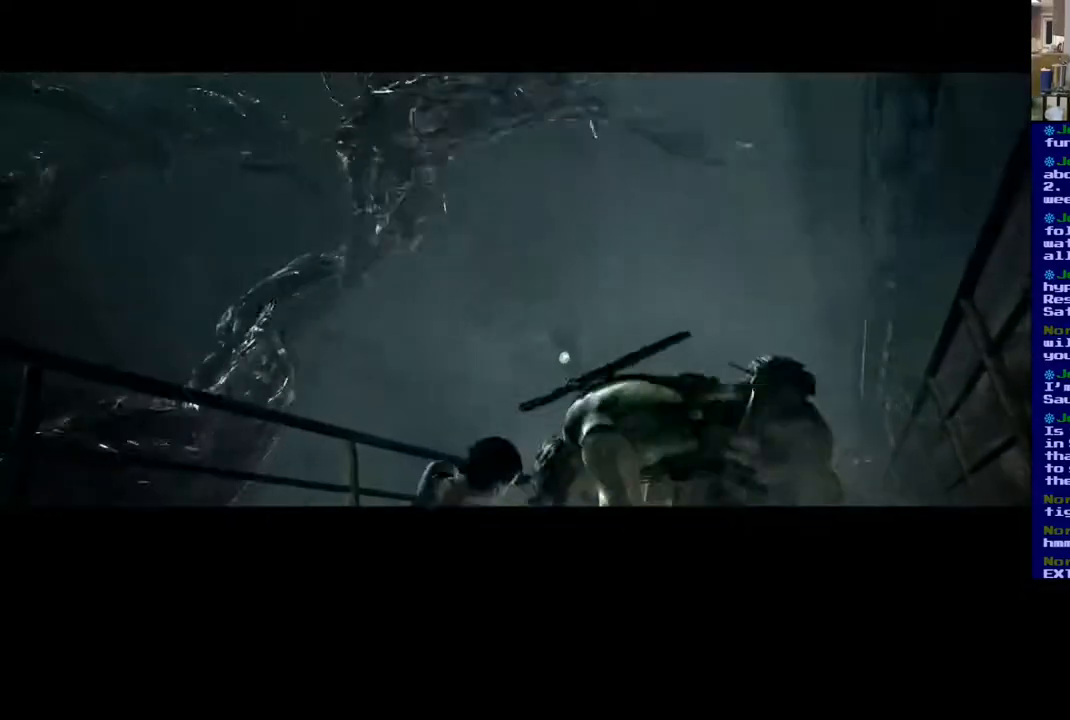
{"buttons": [], "left_stick": "center", "right_stick": "center", "events": [[67, "B", "down"], [167, "B", "up"]]}